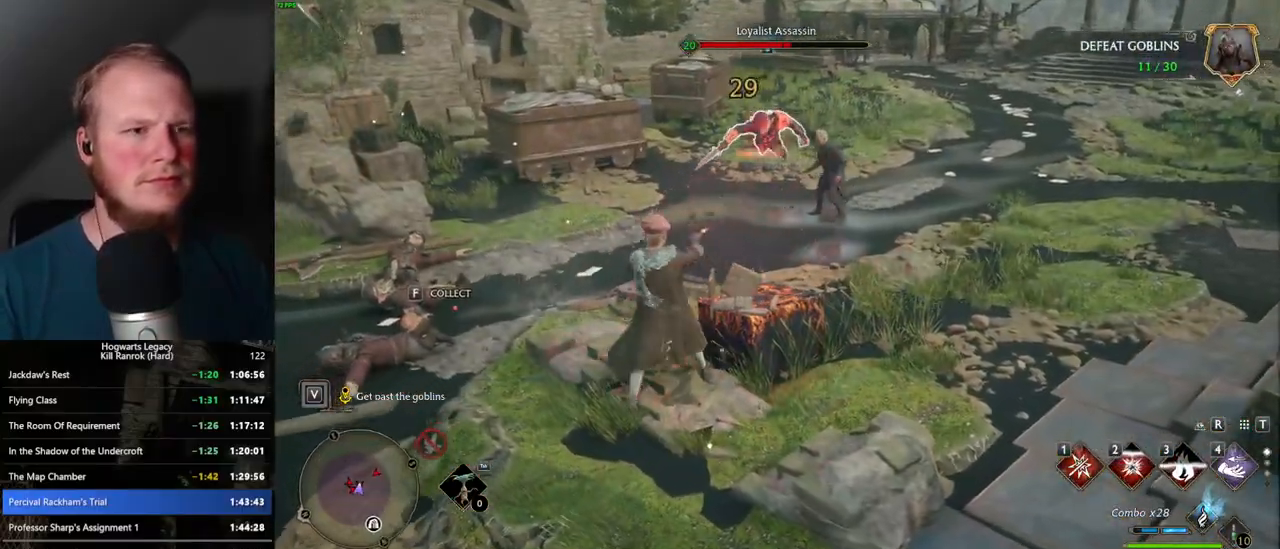
Gameplay with keyboard and mouse; each line is a JSON object with the keys and mouse buttons held at the frame after it. "events" lists presses ("down") and releases ("up") of ".", "/", "0", "1", "2", "3", "4", "5", "6", "7", "8", "9", "a", "alt_l", "alt_r", "b", "backslash", "backspace", "c", "caps_lock", "comma", "ctrl_l", "ctrl_r", "d", "e", "equals", "escape", "f", "f1", "f10", "f11", "f12", "f2", "f3", "f4", "f5", "f6", "f7", "f8", "f9", "g", "h", "i", "j", "k", "l", "lbracket", "m", "minus", "n", "o", "p", "q", "quote", "r", "rbracket", "return", "s", "semicolon", "shift_l", "shift_r", "space", "super", "super_r", "t", "tab", "tilde", "u", "v", "w", "x", "y", "z", "mouse_left", "mouse_wheel", "mouse_right", "mouse_mb4" and "mouse_mb5" between this image and that frame as [ms after this image, input, new state], when the widget could be followed in between. "mouse_left", "mouse_wheel", "mouse_right", "mouse_mb4", "mouse_mb5" = the "left", "wheel", "right", "mb4", "mb5" buttons of the "mouse" list. No other keys are recorded. "wheel" means that the mouse wheel is clicked or scrolled. Mouse movement is not recorded.
{"keys": ["w"], "mouse": [], "events": [[50, "mouse_left", "up"], [100, "mouse_left", "down"], [200, "mouse_left", "up"]]}
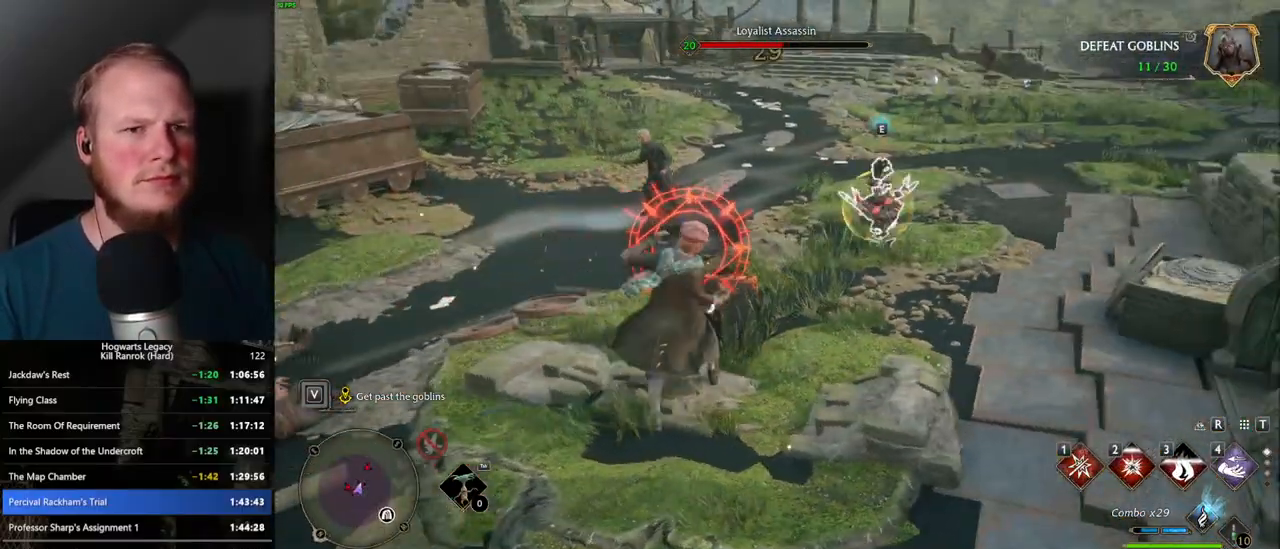
{"keys": ["w"], "mouse": [], "events": [[34, "space", "down"], [50, "a", "down"], [117, "space", "up"], [200, "w", "up"], [367, "w", "down"], [500, "a", "up"]]}
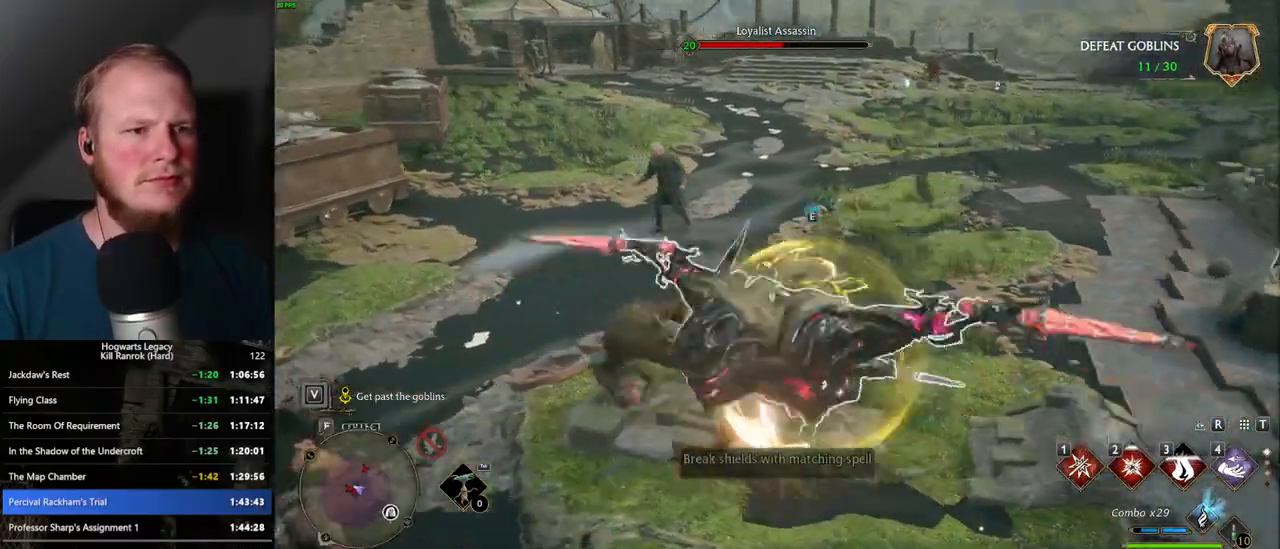
{"keys": ["w"], "mouse": [], "events": [[317, "z", "down"], [417, "z", "up"]]}
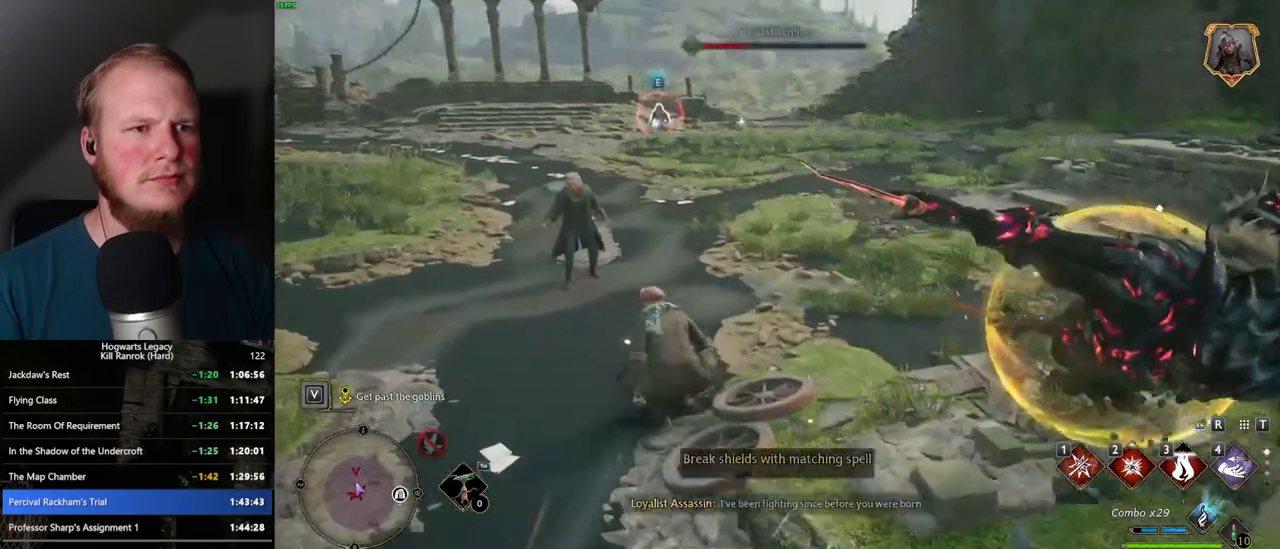
{"keys": ["w"], "mouse": [], "events": [[234, "z", "down"], [350, "z", "up"]]}
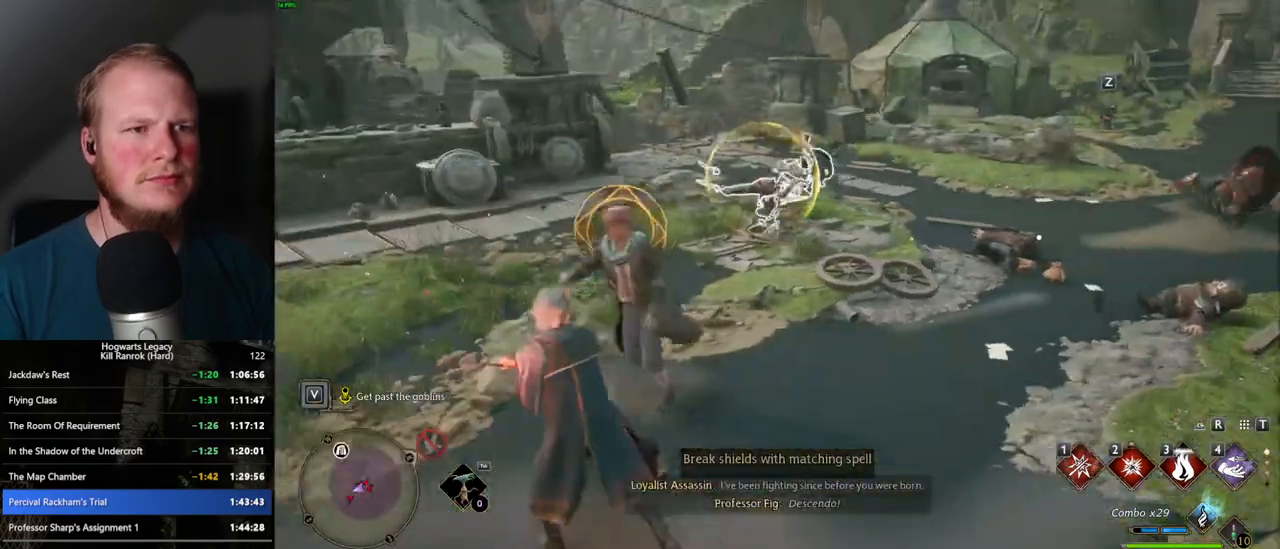
{"keys": ["w"], "mouse": [], "events": []}
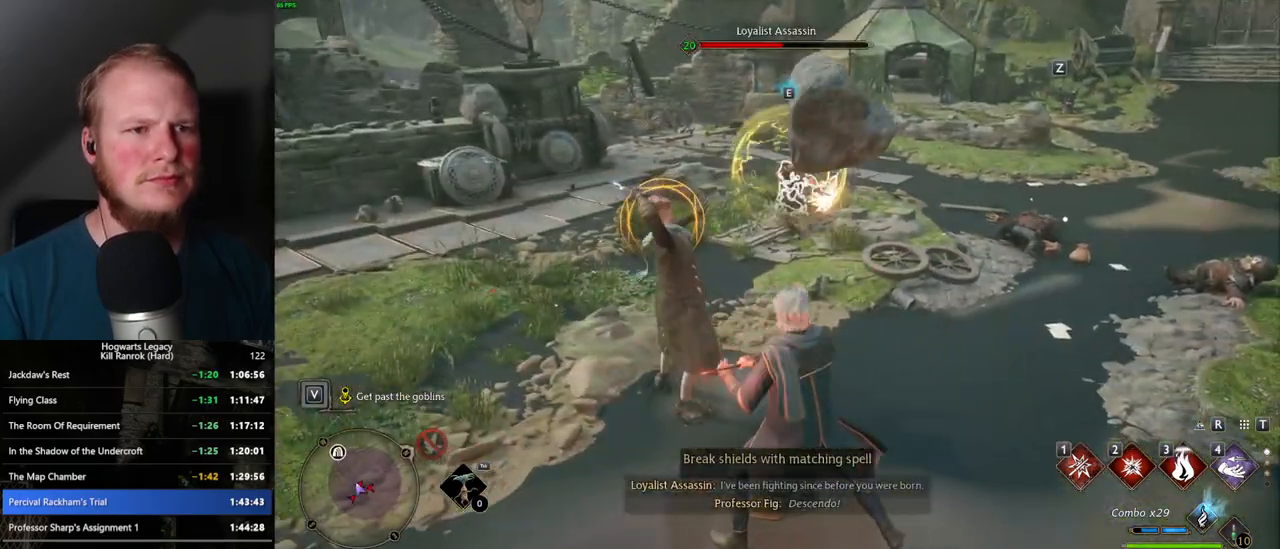
{"keys": ["1", "w"], "mouse": [], "events": [[434, "1", "down"]]}
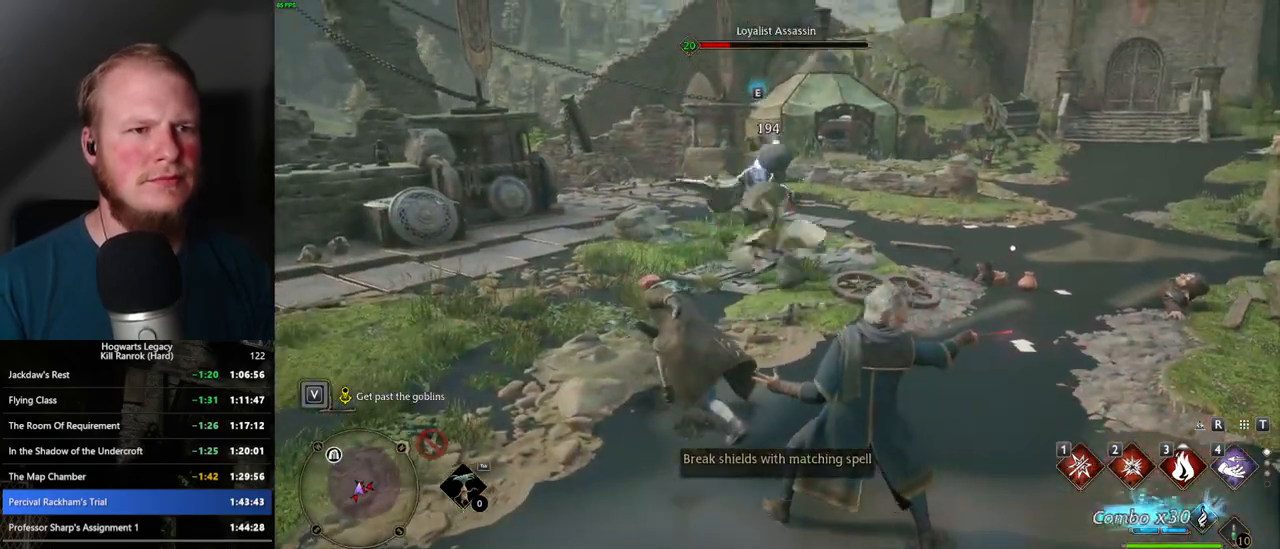
{"keys": ["w"], "mouse": [], "events": [[50, "1", "up"]]}
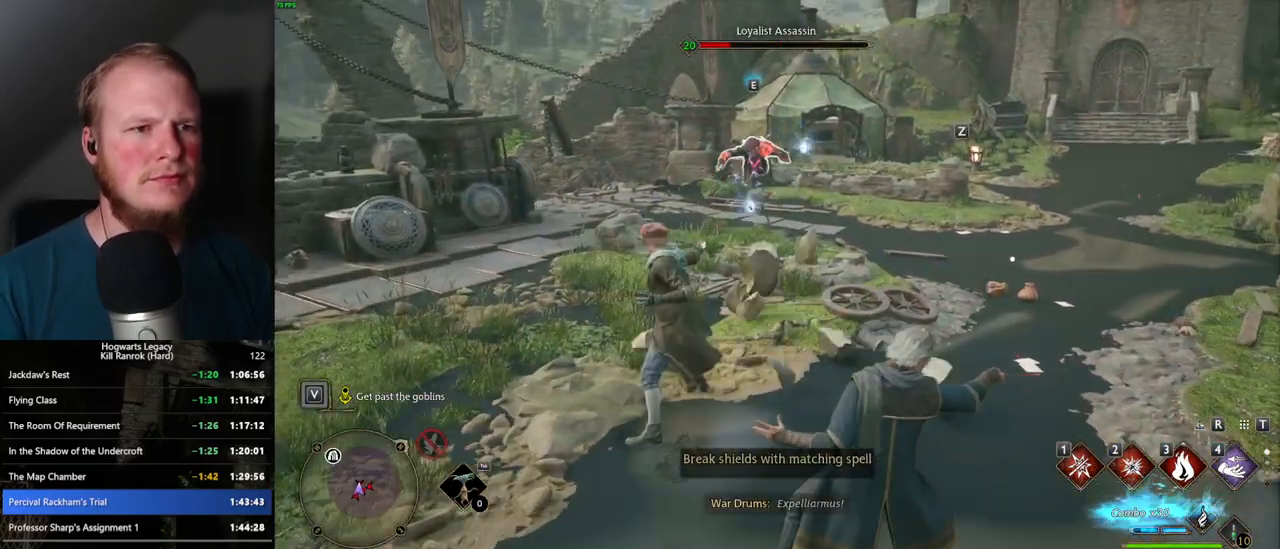
{"keys": ["w"], "mouse": [], "events": [[84, "z", "down"], [150, "z", "up"], [284, "z", "down"], [317, "z", "up"]]}
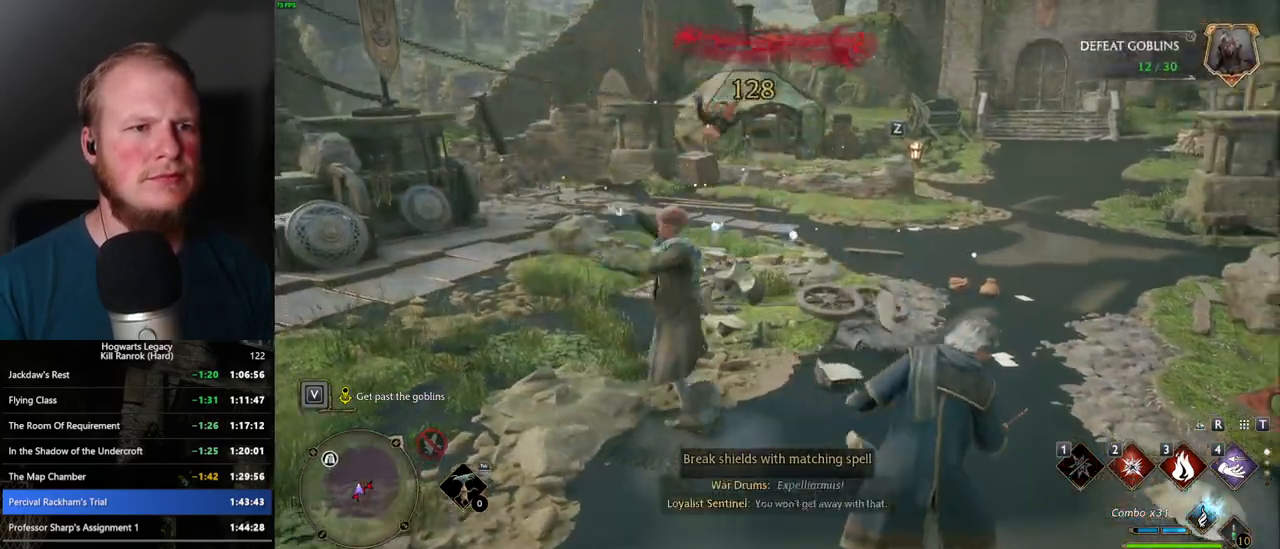
{"keys": ["w"], "mouse": [], "events": []}
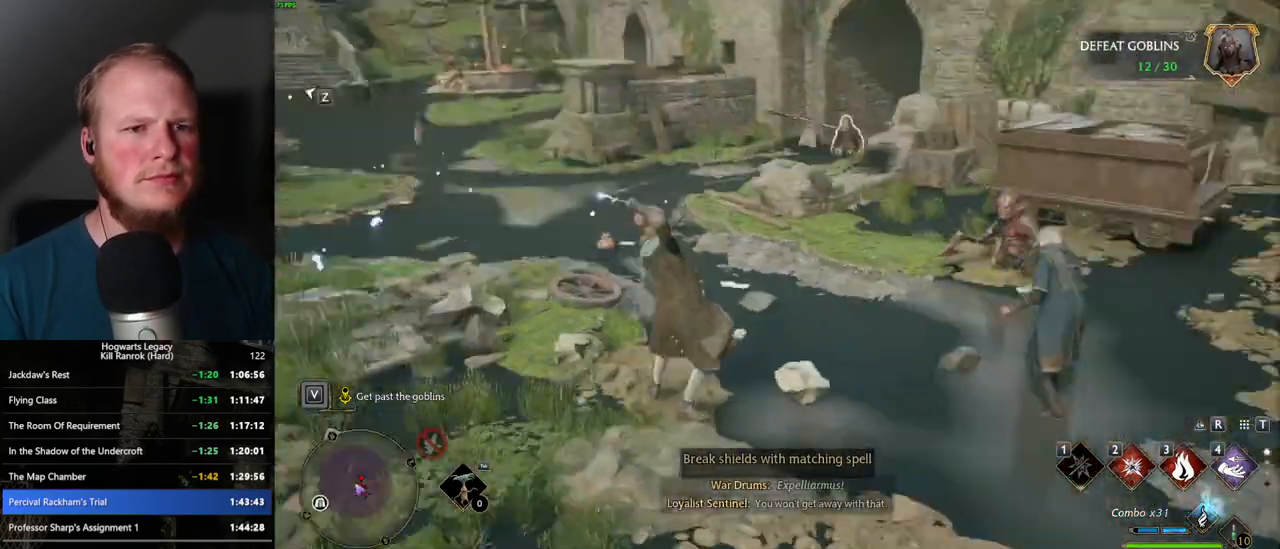
{"keys": ["w"], "mouse": [], "events": [[67, "a", "down"], [467, "a", "up"]]}
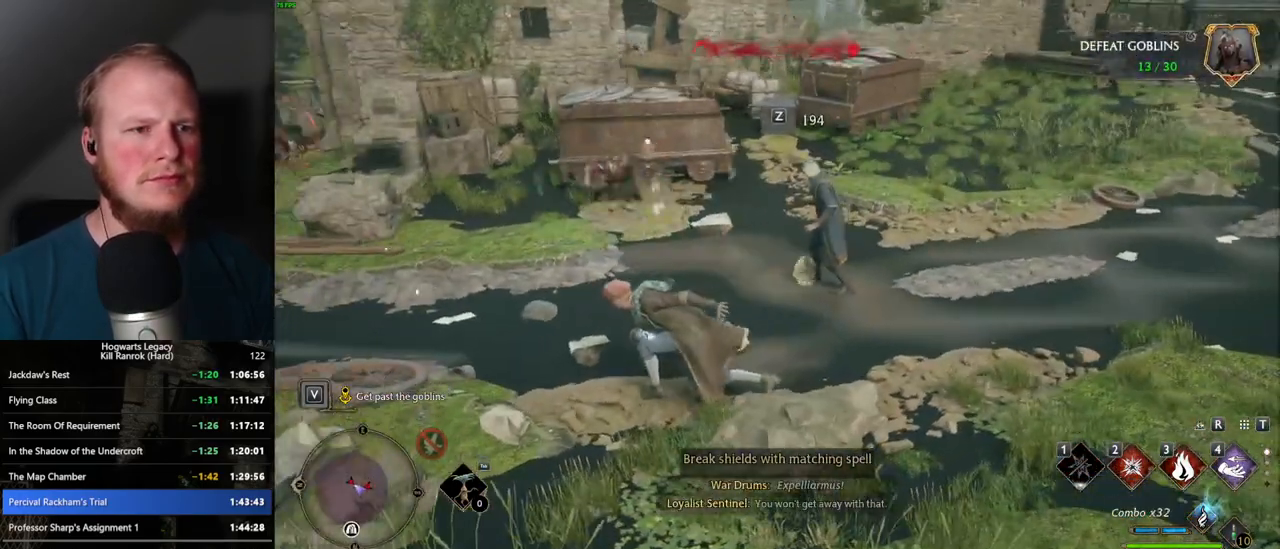
{"keys": ["w"], "mouse": [], "events": [[250, "2", "down"], [367, "2", "up"]]}
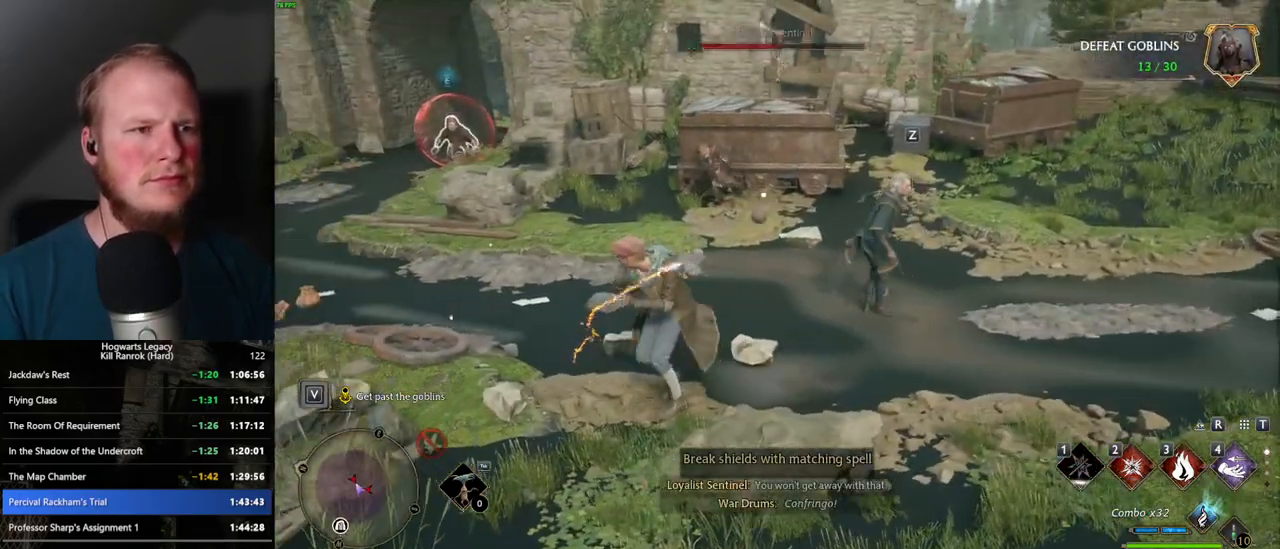
{"keys": ["a", "w"], "mouse": [], "events": [[150, "a", "down"]]}
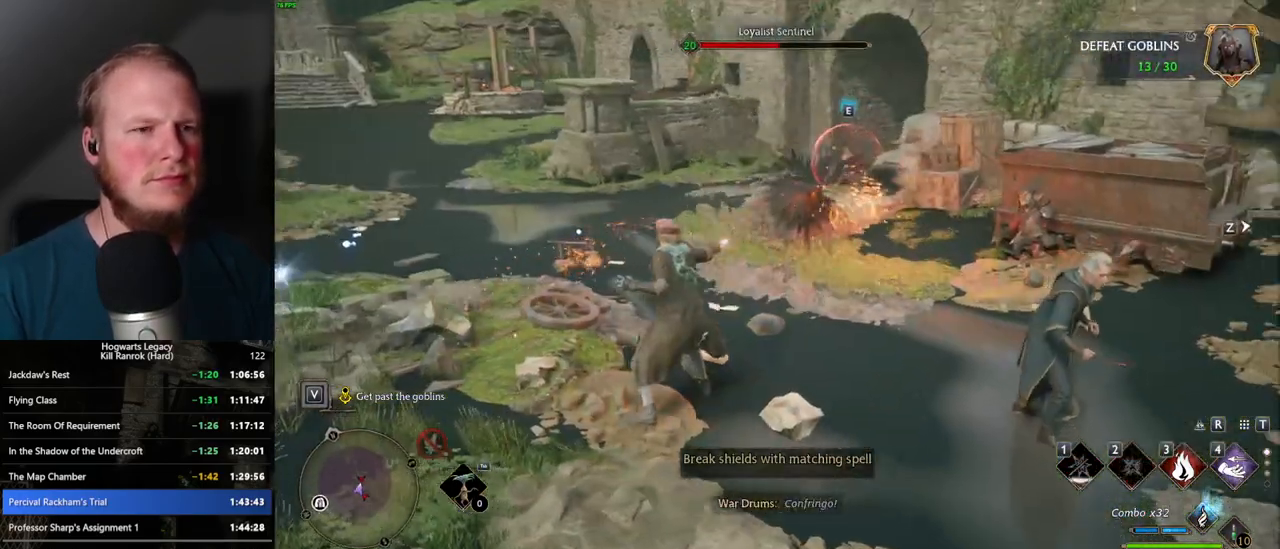
{"keys": ["w"], "mouse": [], "events": [[17, "space", "down"], [134, "space", "up"], [400, "a", "up"]]}
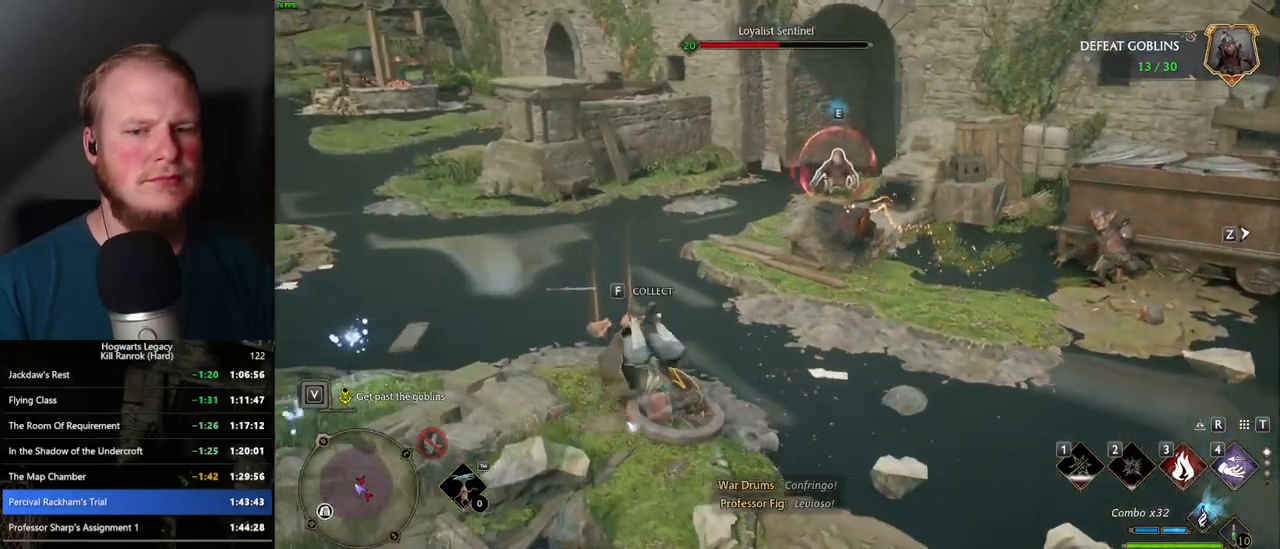
{"keys": ["w"], "mouse": [], "events": [[50, "shift_l", "down"], [167, "shift_l", "up"]]}
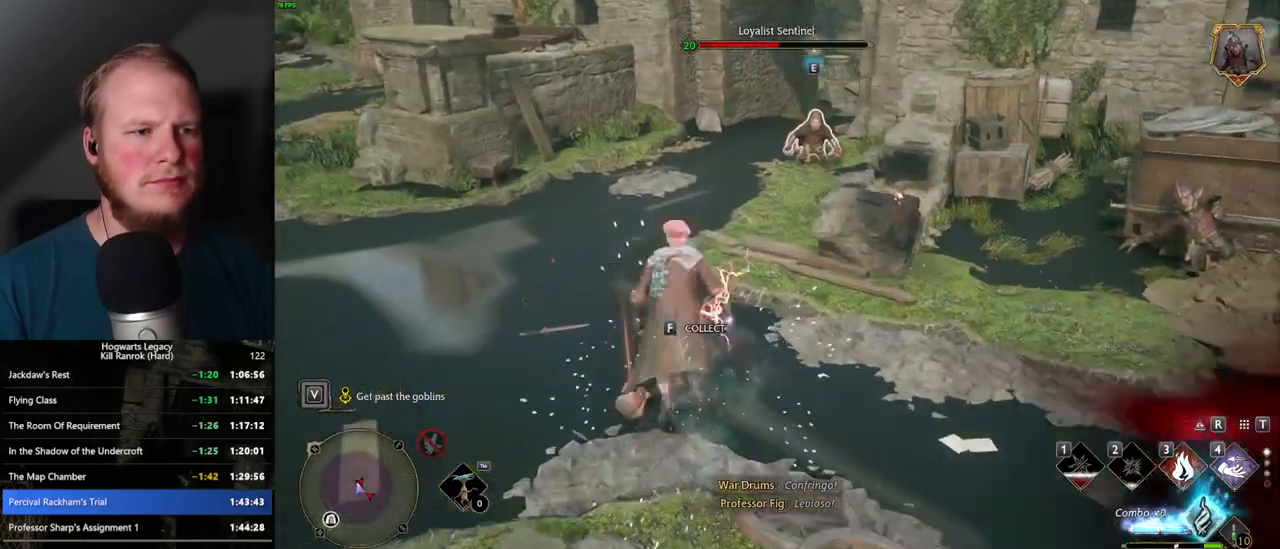
{"keys": ["w"], "mouse": [], "events": [[50, "space", "down"], [134, "space", "up"]]}
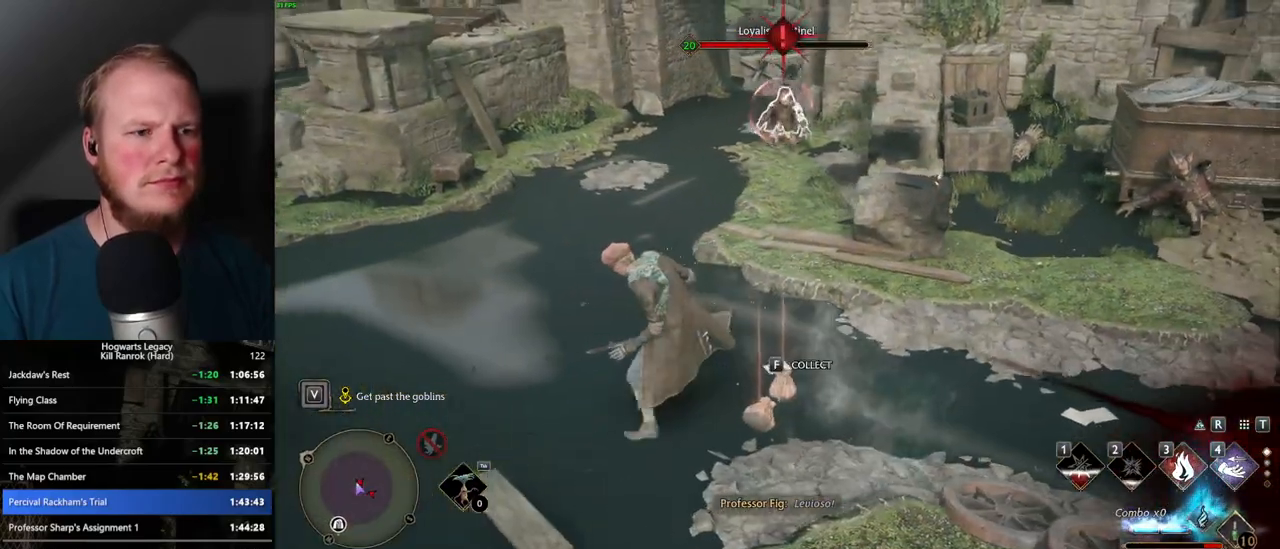
{"keys": ["w"], "mouse": [], "events": []}
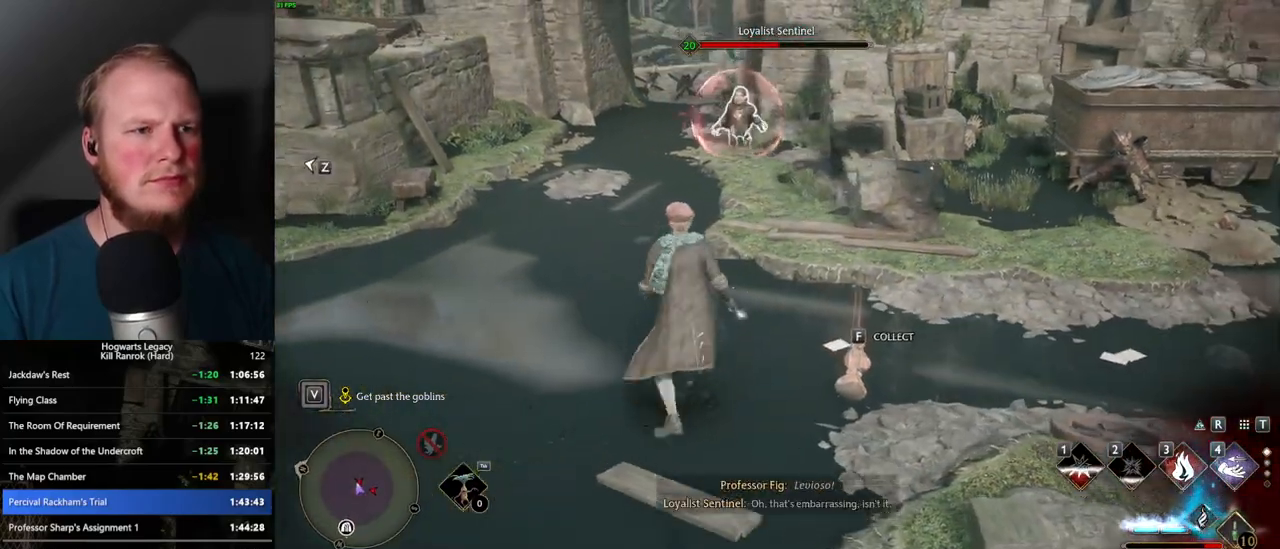
{"keys": ["w"], "mouse": [], "events": []}
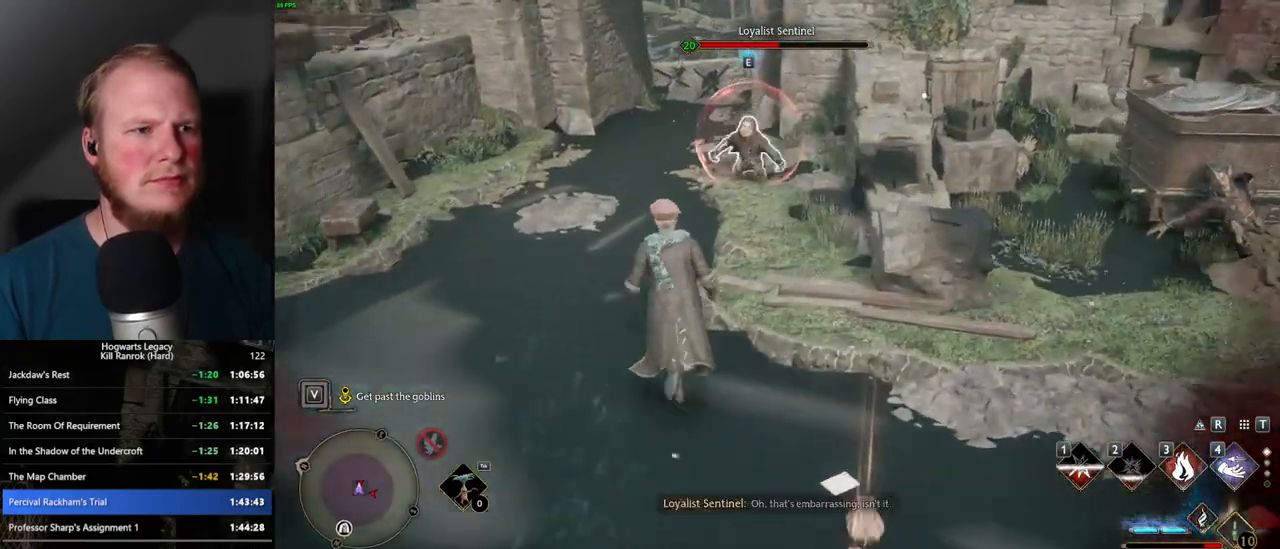
{"keys": ["w"], "mouse": [], "events": [[67, "3", "down"], [217, "3", "up"]]}
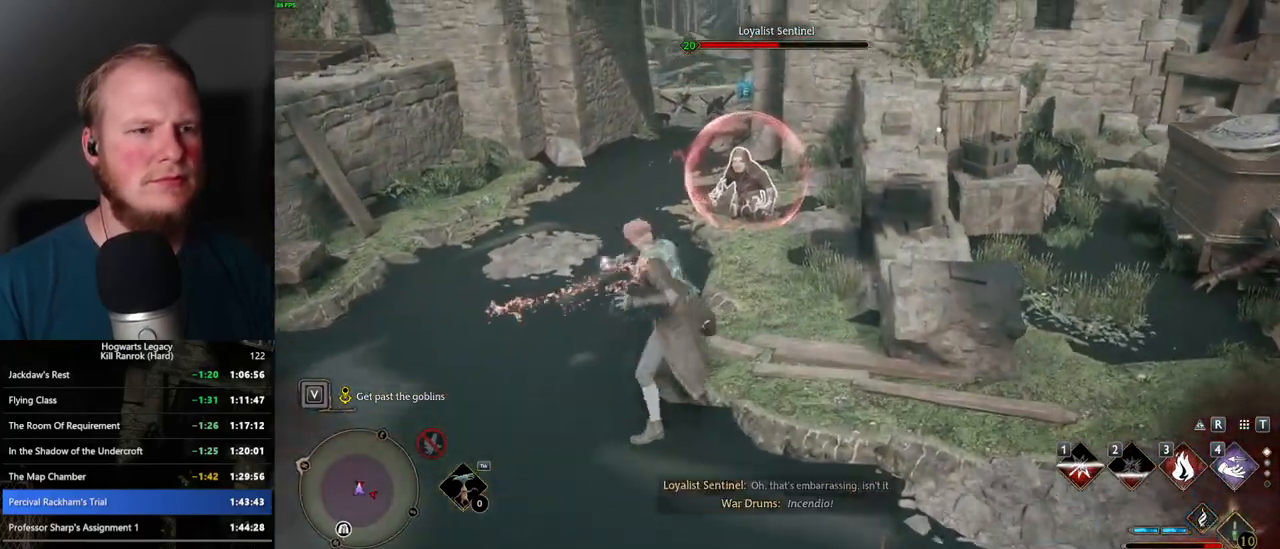
{"keys": ["a", "g", "w"], "mouse": [], "events": [[84, "w", "up"], [100, "a", "down"], [167, "mouse_left", "down"], [267, "mouse_left", "up"], [467, "g", "down"], [467, "w", "down"]]}
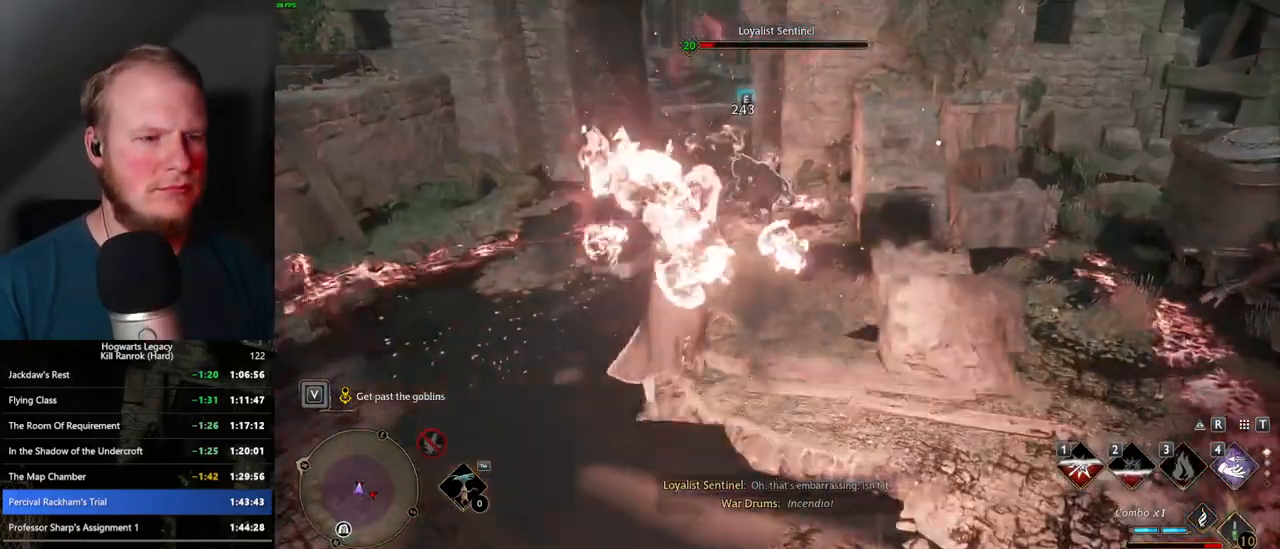
{"keys": ["a", "s"], "mouse": ["left"], "events": [[34, "w", "up"], [67, "g", "up"], [234, "mouse_left", "down"], [250, "s", "down"], [334, "mouse_left", "up"], [434, "mouse_left", "down"]]}
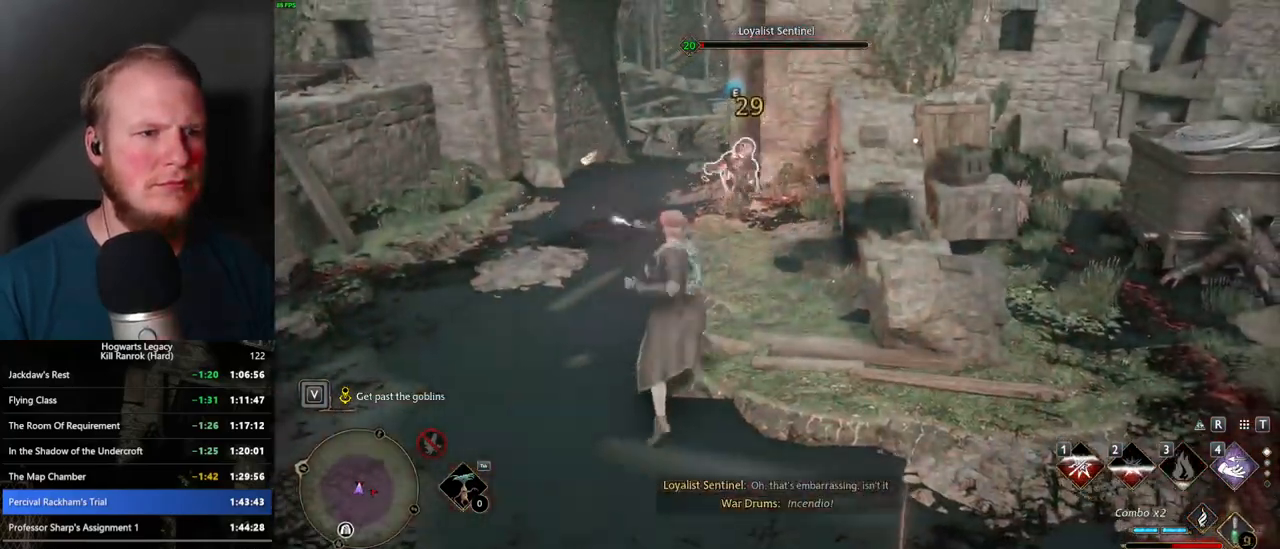
{"keys": ["d", "space"], "mouse": [], "events": [[34, "a", "up"], [34, "mouse_left", "up"], [150, "mouse_left", "down"], [200, "mouse_left", "up"], [267, "d", "down"], [434, "s", "up"], [450, "space", "down"]]}
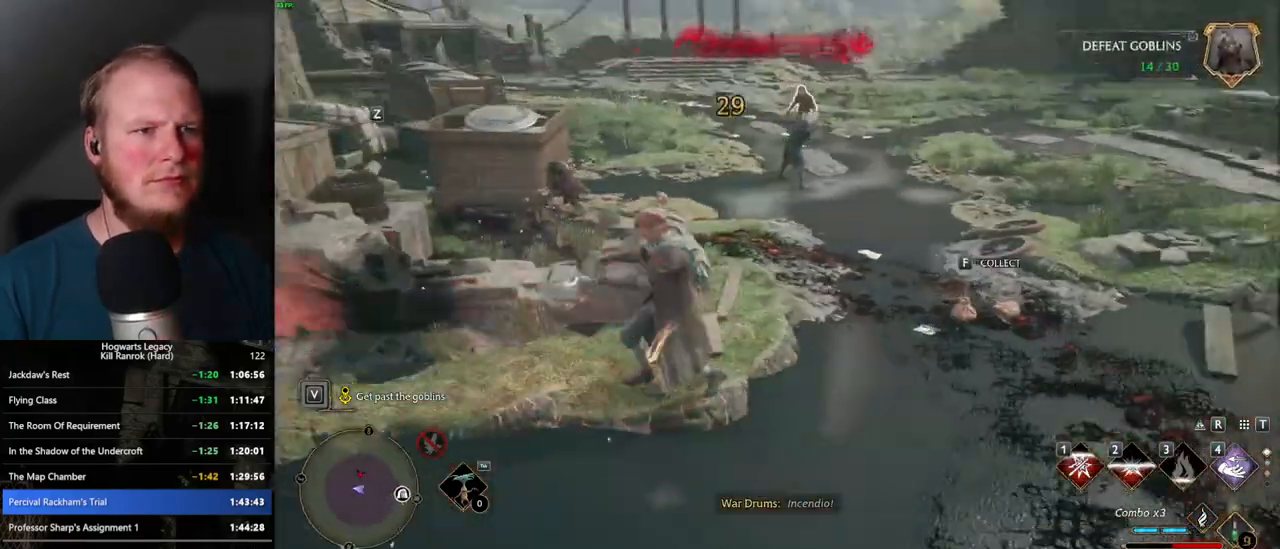
{"keys": ["w"], "mouse": [], "events": [[134, "space", "up"], [134, "w", "down"], [484, "d", "up"]]}
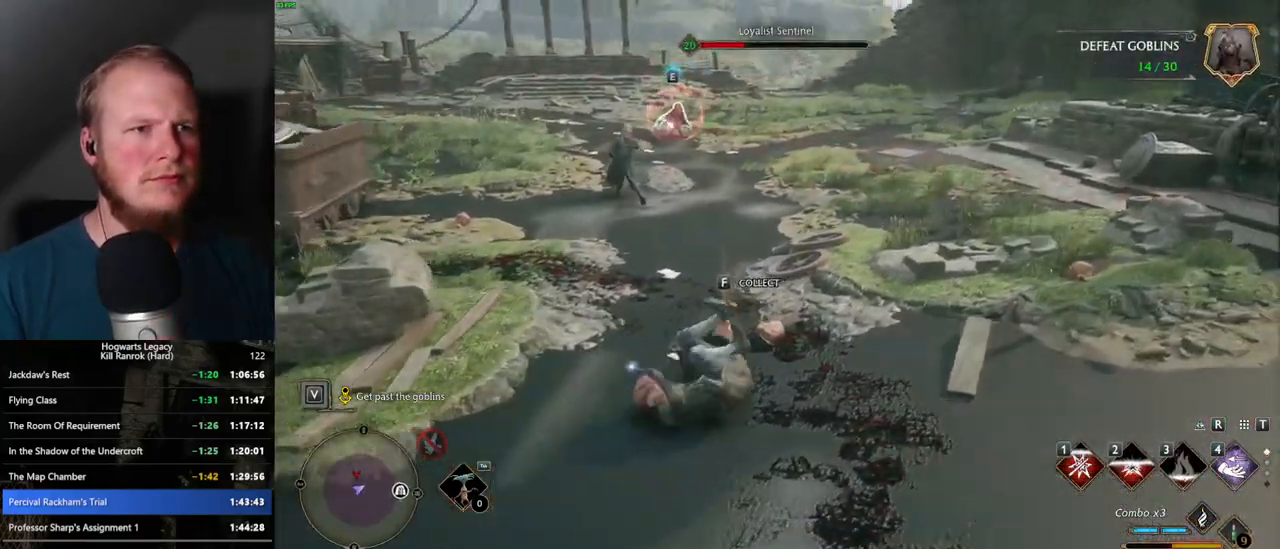
{"keys": ["w", "z"], "mouse": [], "events": [[500, "z", "down"]]}
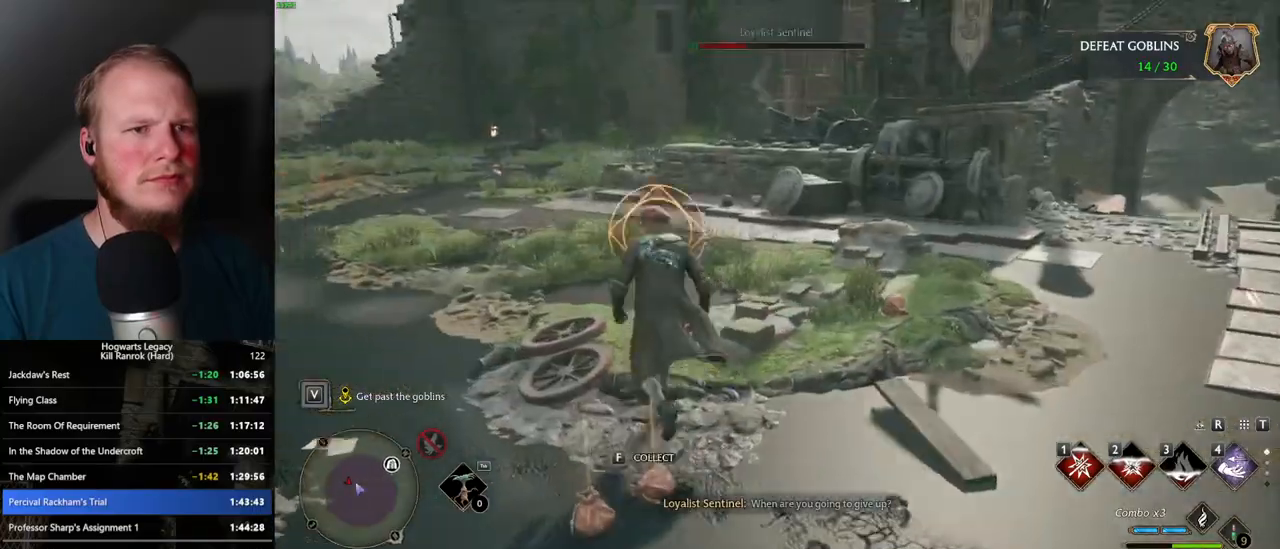
{"keys": ["d", "space", "w"], "mouse": [], "events": [[100, "z", "up"], [350, "d", "down"], [450, "space", "down"]]}
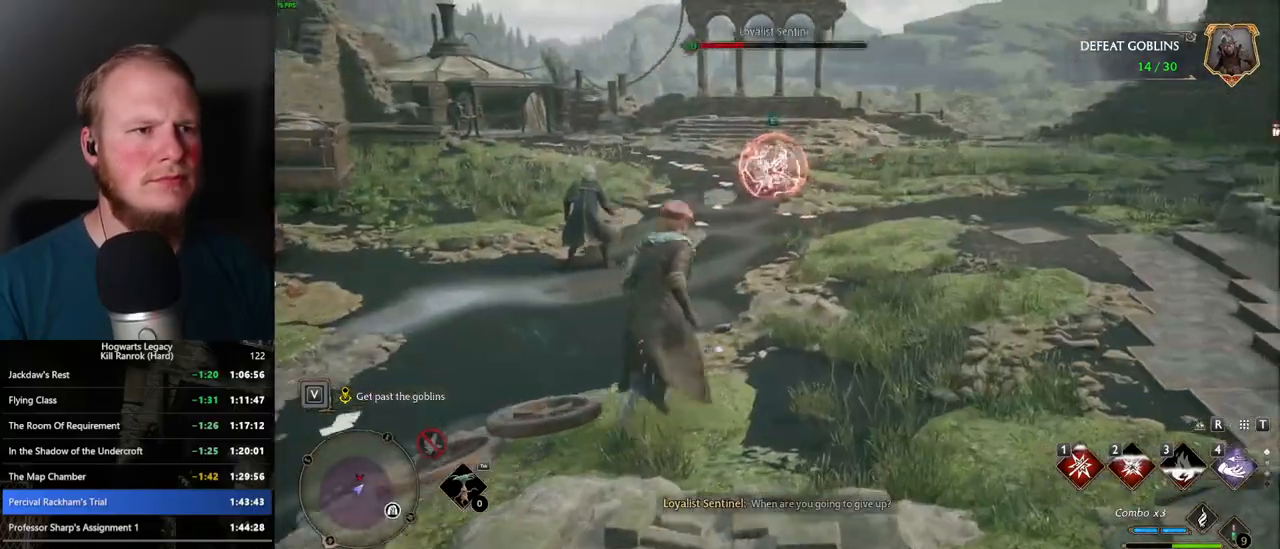
{"keys": ["w"], "mouse": [], "events": [[50, "space", "up"], [50, "w", "up"], [350, "w", "down"], [417, "d", "up"]]}